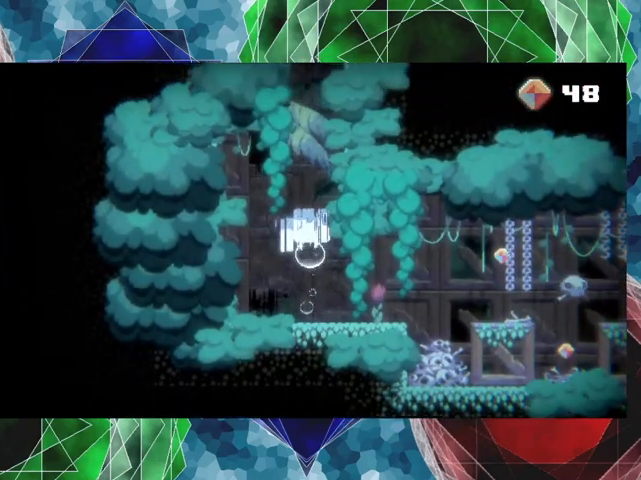
Gameplay with a controller (Nintendo layout); each line is a JSON object with the inputs held at the frame after it. "events" lists button and stick changes between this image and that frame as [ms after this image, input, new state], when the widget could be followed in between. Not read: L3 R3 left_stick right_stick.
{"buttons": [], "events": []}
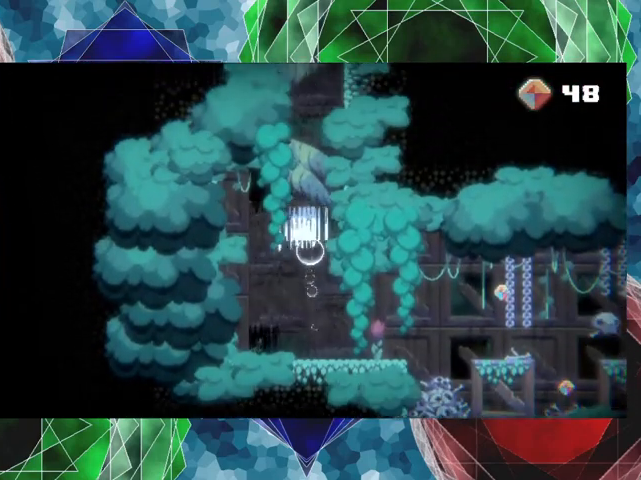
{"buttons": ["DPAD_LEFT"], "events": [[67, "DPAD_LEFT", "down"], [167, "B", "down"], [400, "B", "up"]]}
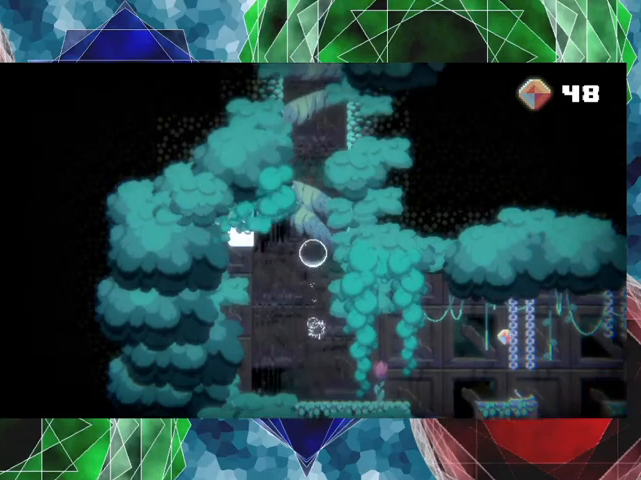
{"buttons": ["DPAD_LEFT"], "events": []}
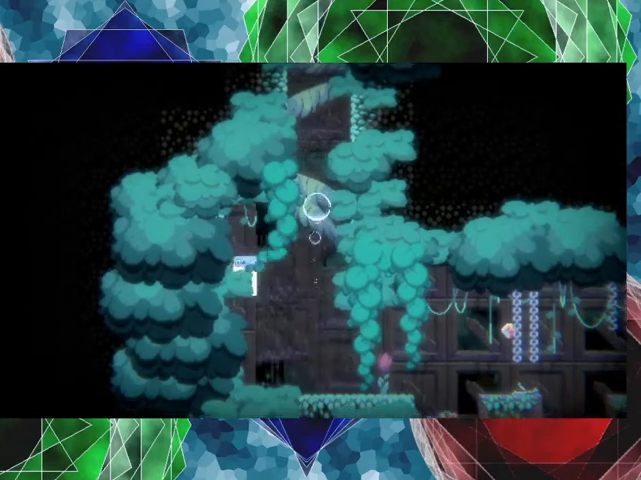
{"buttons": [], "events": [[167, "DPAD_LEFT", "up"]]}
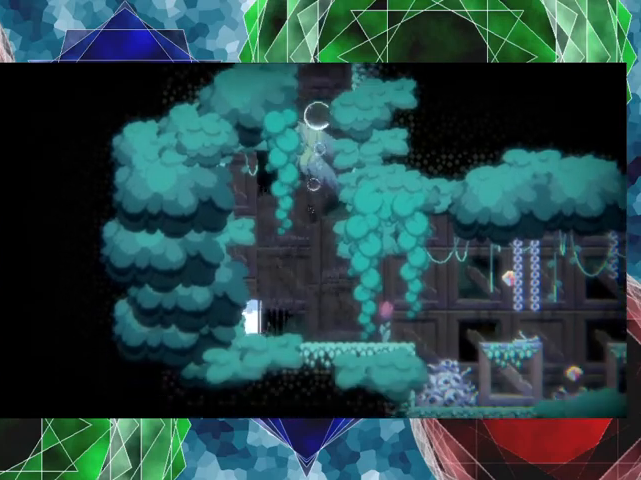
{"buttons": ["DPAD_RIGHT"], "events": [[33, "DPAD_RIGHT", "down"]]}
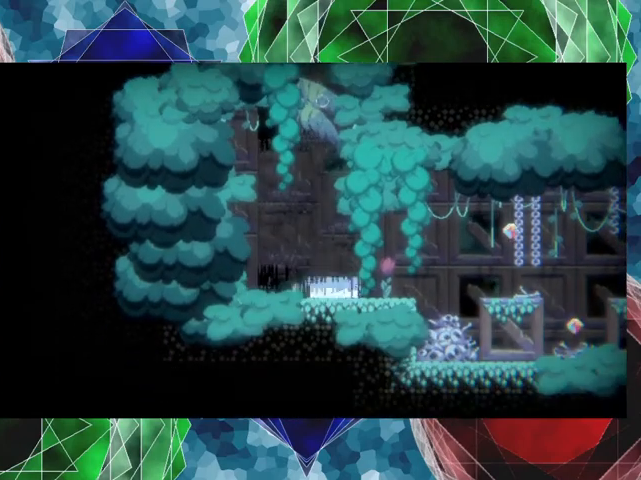
{"buttons": [], "events": [[133, "DPAD_RIGHT", "up"]]}
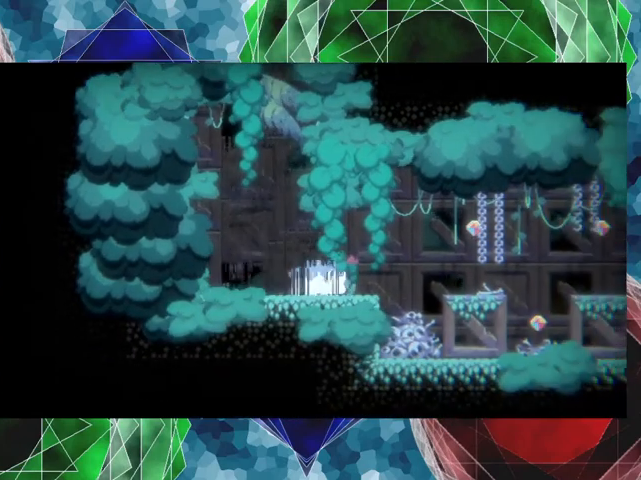
{"buttons": ["B", "DPAD_RIGHT"], "events": [[167, "DPAD_RIGHT", "down"], [400, "B", "down"]]}
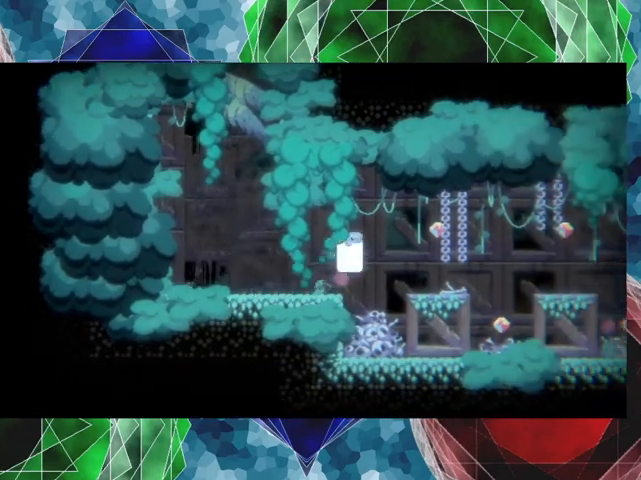
{"buttons": [], "events": [[33, "B", "up"], [467, "DPAD_RIGHT", "up"]]}
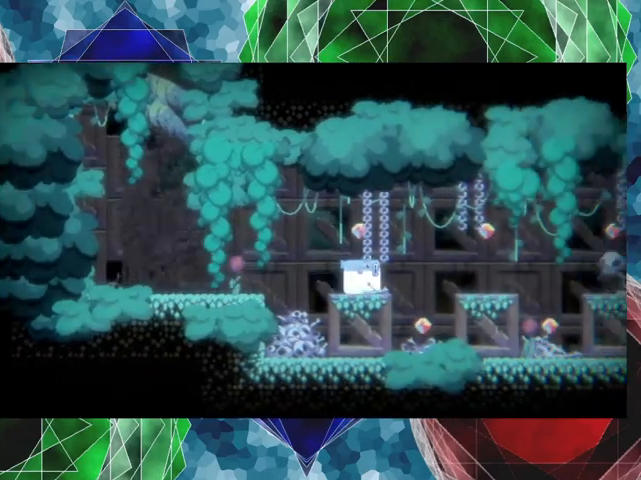
{"buttons": ["B", "DPAD_RIGHT"], "events": [[267, "B", "down"], [467, "DPAD_RIGHT", "down"]]}
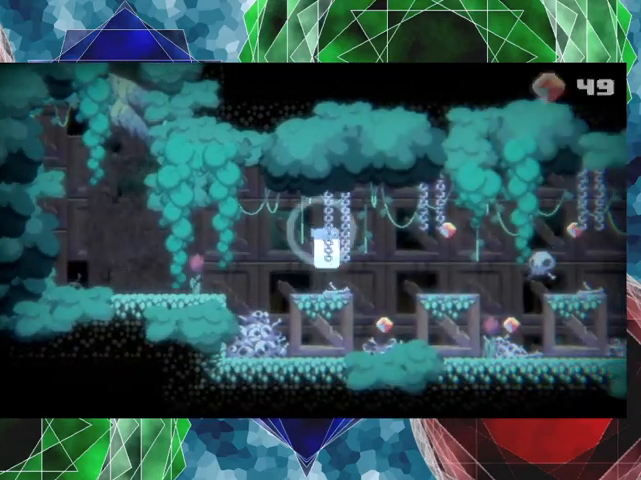
{"buttons": [], "events": [[33, "DPAD_UP", "down"], [67, "B", "up"], [200, "DPAD_UP", "up"], [400, "DPAD_RIGHT", "up"]]}
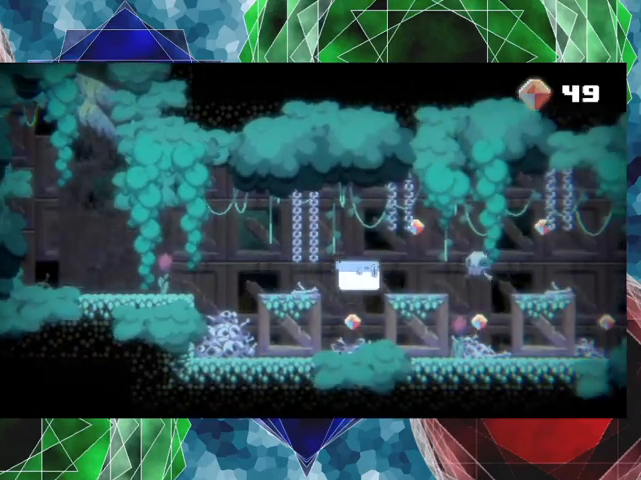
{"buttons": [], "events": []}
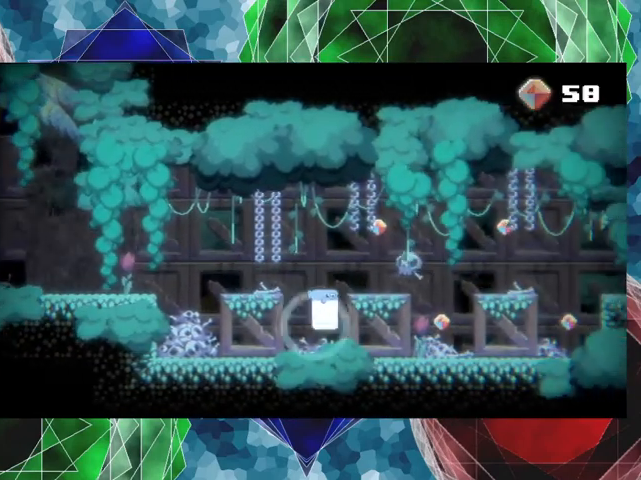
{"buttons": ["DPAD_RIGHT"], "events": [[367, "DPAD_RIGHT", "down"]]}
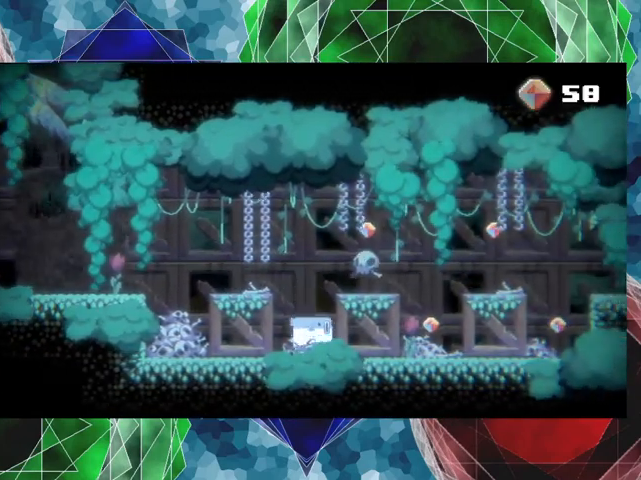
{"buttons": [], "events": [[67, "DPAD_RIGHT", "up"]]}
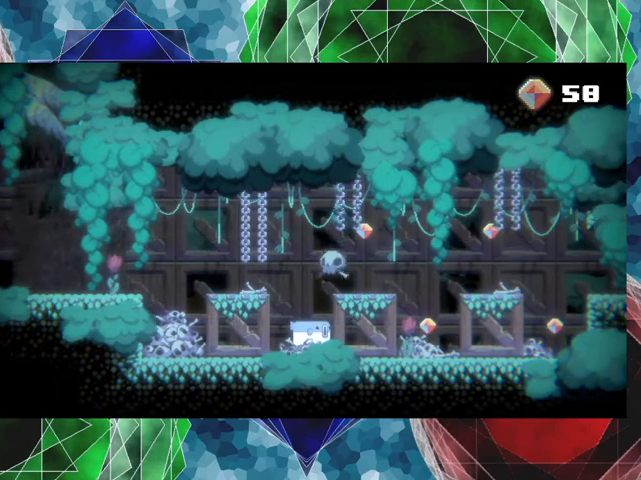
{"buttons": [], "events": []}
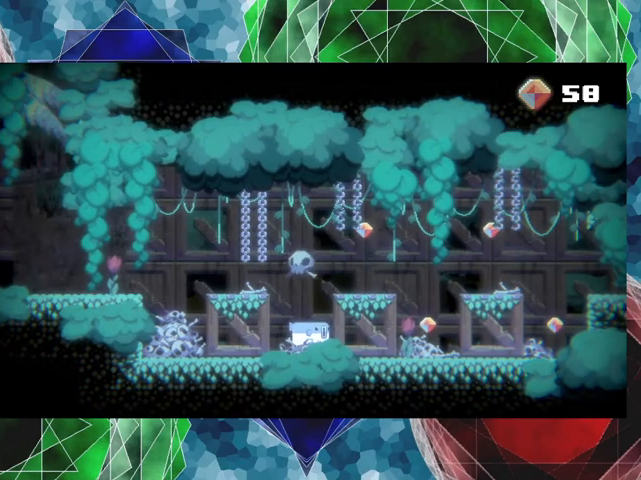
{"buttons": [], "events": []}
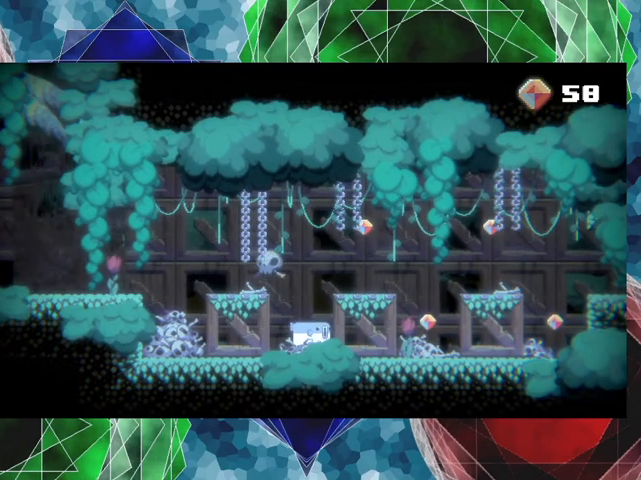
{"buttons": ["B", "DPAD_DOWN"], "events": [[333, "B", "down"], [500, "DPAD_DOWN", "down"]]}
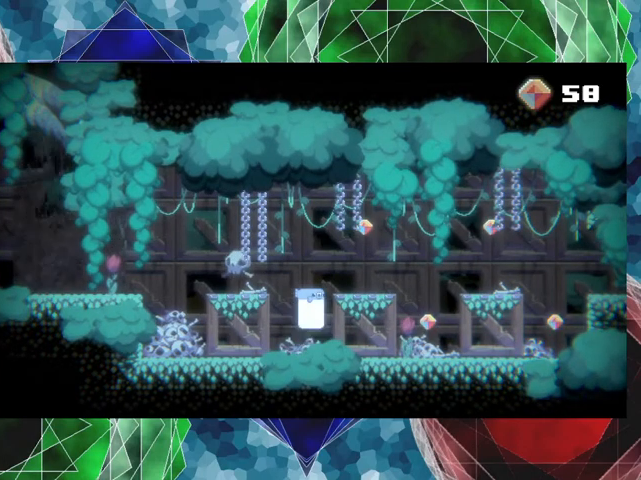
{"buttons": ["DPAD_DOWN"], "events": [[33, "B", "up"], [133, "A", "down"], [300, "A", "up"]]}
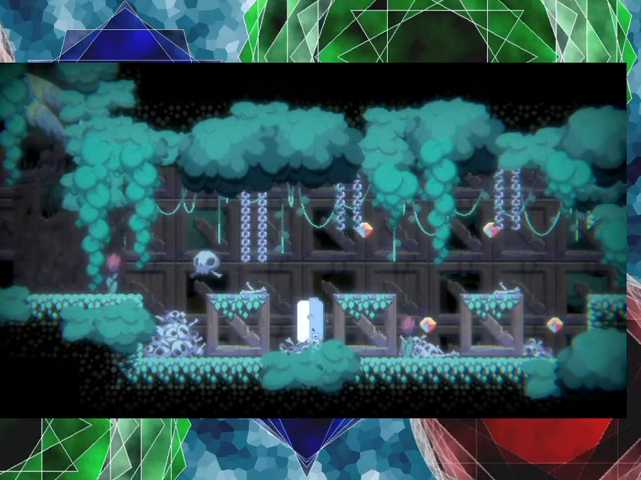
{"buttons": [], "events": [[333, "DPAD_DOWN", "up"]]}
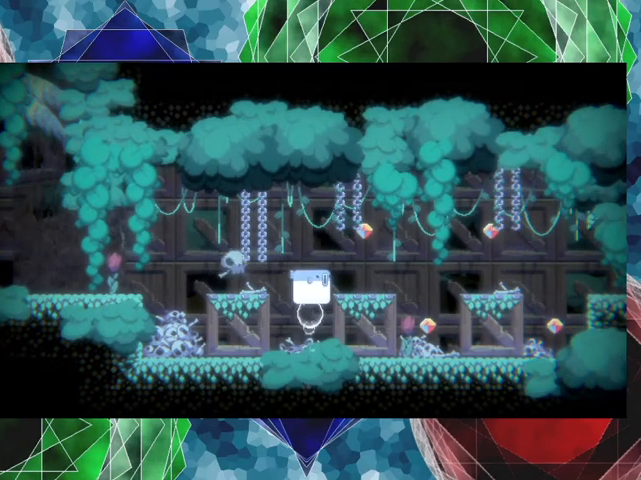
{"buttons": ["B", "DPAD_RIGHT"], "events": [[267, "DPAD_RIGHT", "down"], [367, "B", "down"]]}
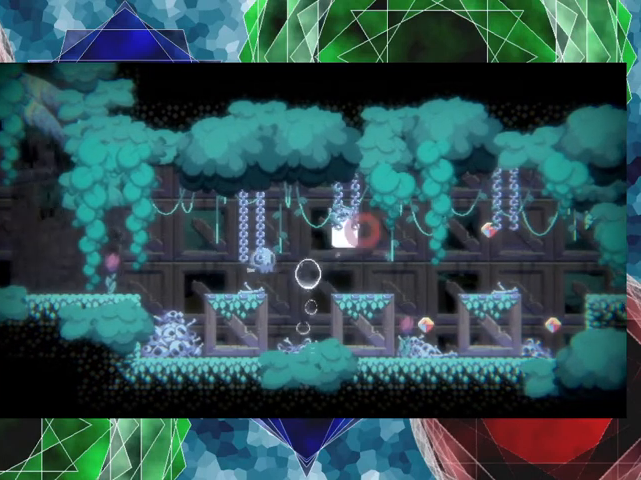
{"buttons": [], "events": [[333, "B", "up"], [433, "DPAD_RIGHT", "up"]]}
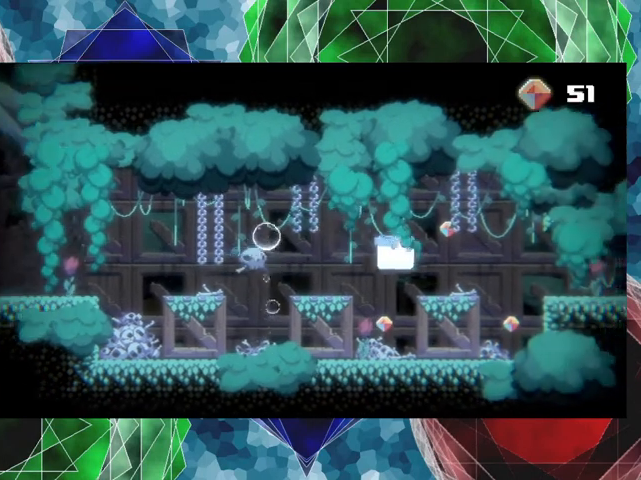
{"buttons": ["DPAD_UP", "DPAD_LEFT"], "events": [[433, "DPAD_LEFT", "down"], [433, "DPAD_UP", "down"]]}
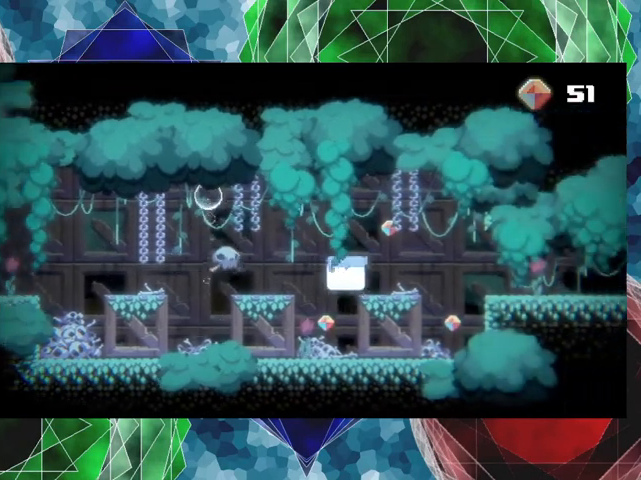
{"buttons": [], "events": [[67, "DPAD_UP", "up"], [133, "DPAD_LEFT", "up"]]}
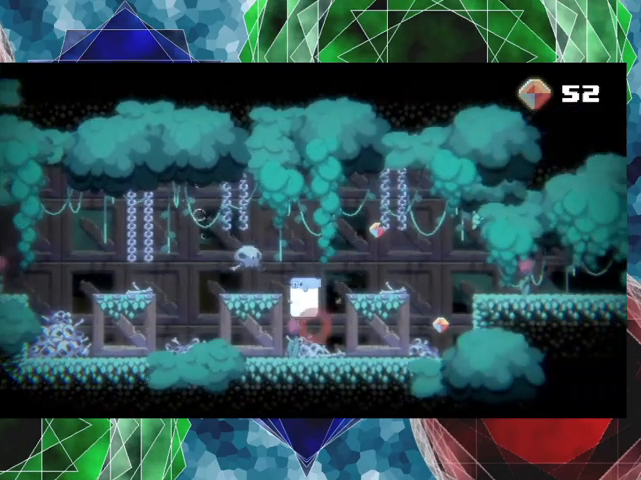
{"buttons": ["DPAD_RIGHT"], "events": [[467, "DPAD_RIGHT", "down"]]}
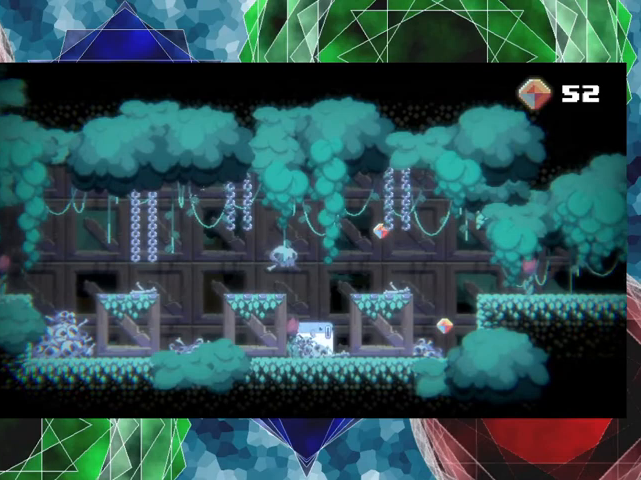
{"buttons": [], "events": [[267, "DPAD_RIGHT", "up"]]}
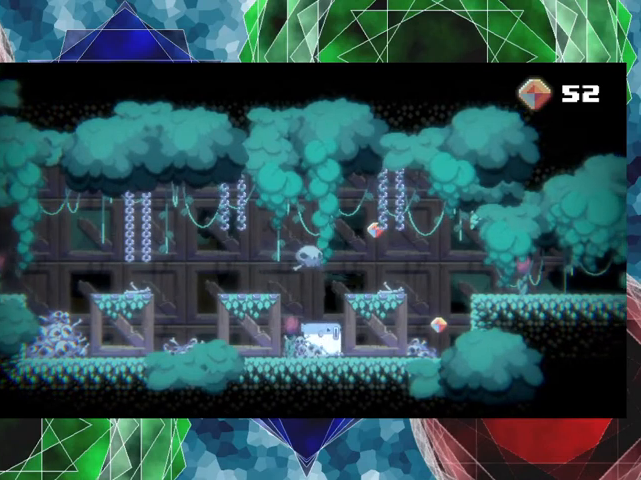
{"buttons": [], "events": []}
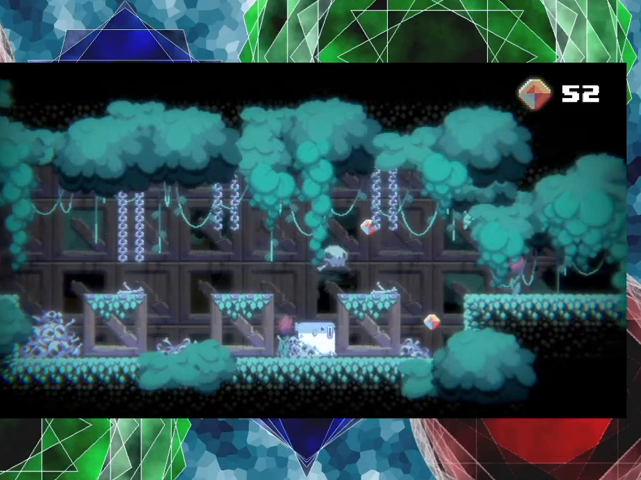
{"buttons": [], "events": []}